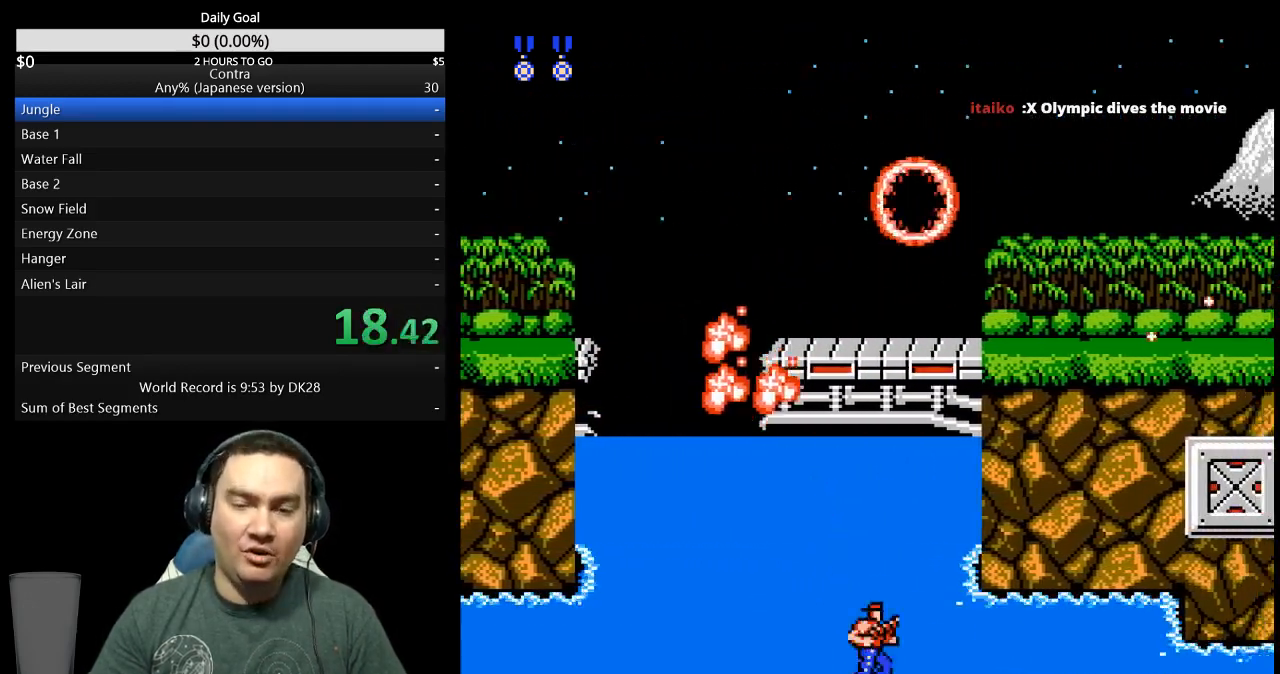
Gameplay with a controller (Nintendo layout); each line is a JSON object with the inputs held at the frame after it. "events" lists button and stick changes between this image and that frame as [ms after this image, input, new state], when the widget could be followed in between. Not read: L3 R3.
{"buttons": [], "events": [[33, "DPAD_RIGHT", "up"]]}
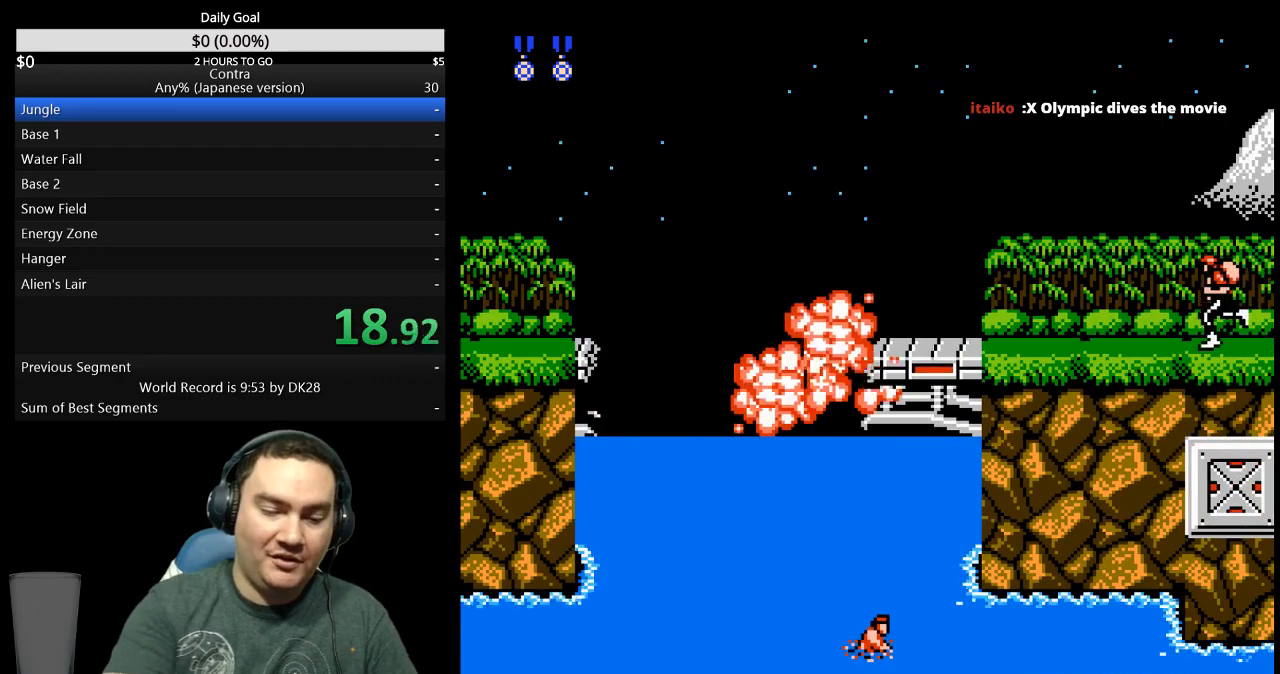
{"buttons": [], "events": []}
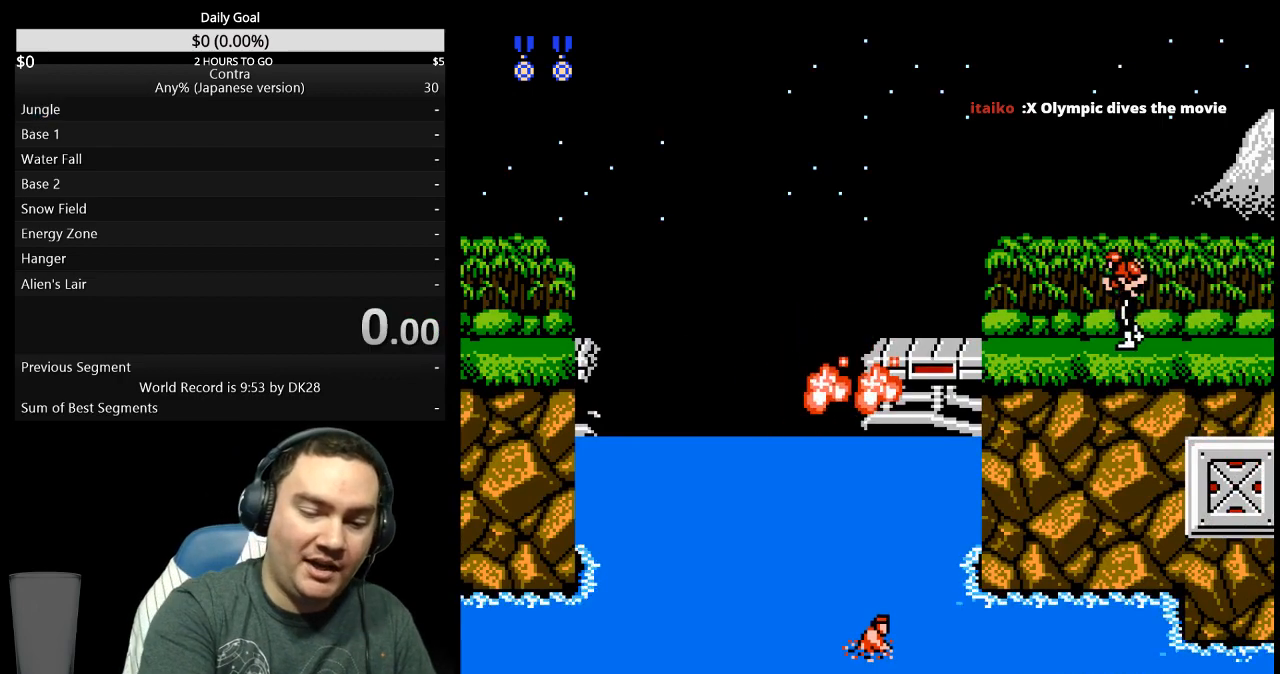
{"buttons": [], "events": []}
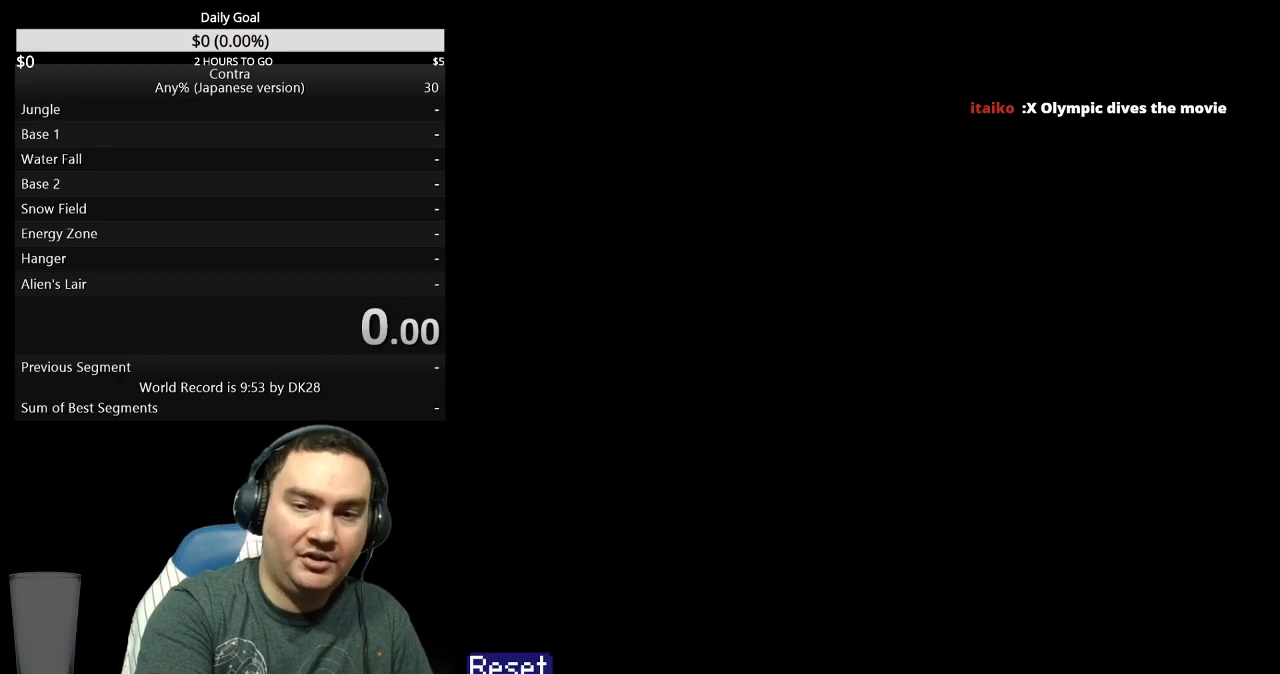
{"buttons": [], "events": []}
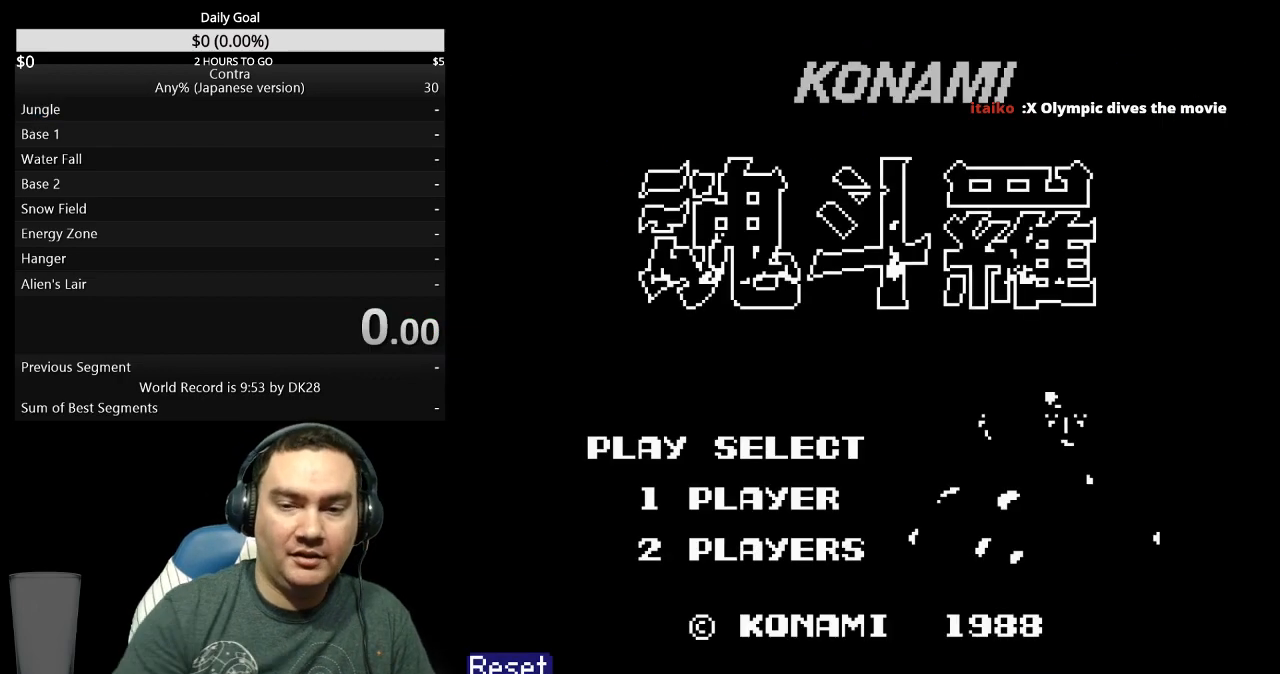
{"buttons": ["START"], "events": [[500, "START", "down"]]}
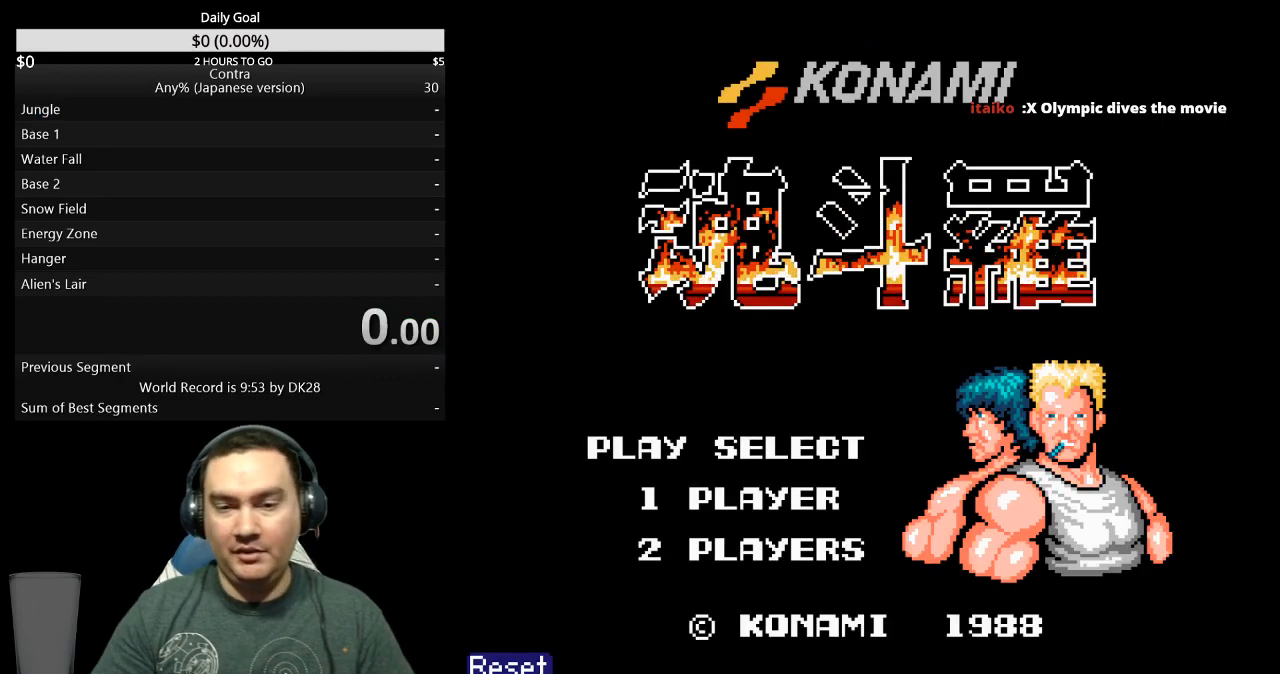
{"buttons": ["START"], "events": [[133, "START", "up"], [167, "START", "down"], [267, "START", "up"], [333, "START", "down"], [433, "START", "up"], [500, "START", "down"]]}
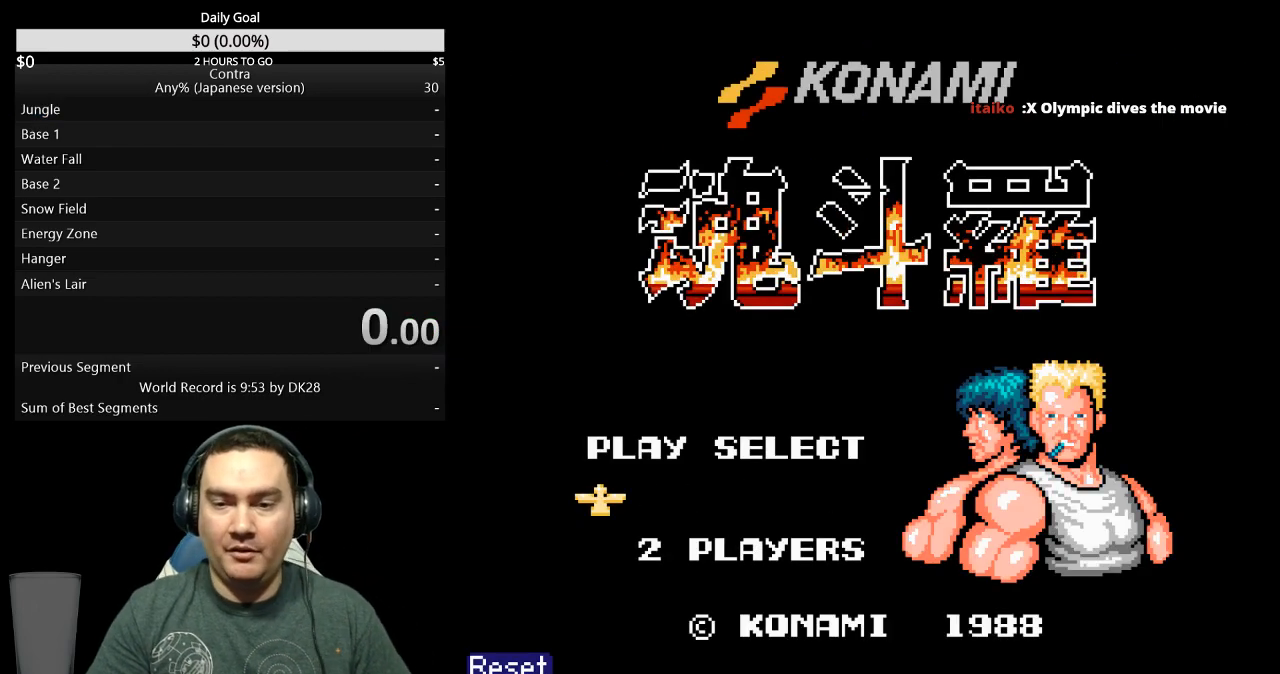
{"buttons": ["START"], "events": [[67, "START", "up"], [167, "START", "down"], [300, "START", "up"], [367, "START", "down"], [467, "START", "up"], [500, "START", "down"]]}
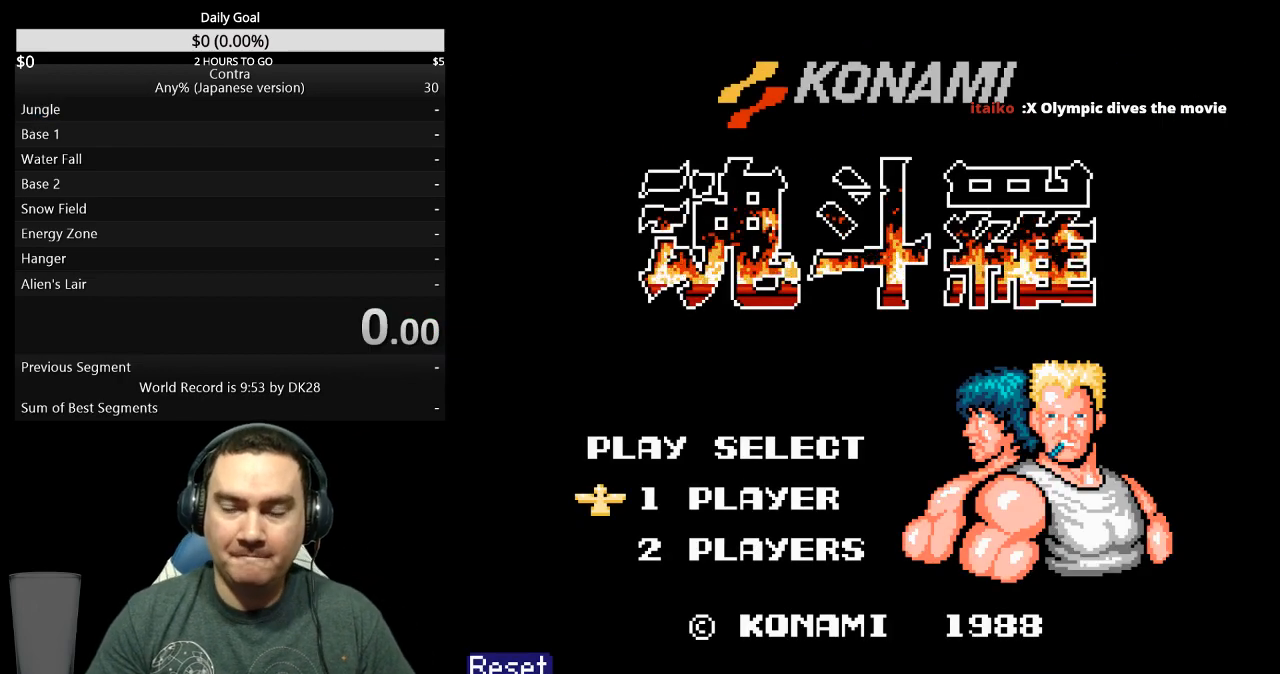
{"buttons": [], "events": [[200, "START", "up"]]}
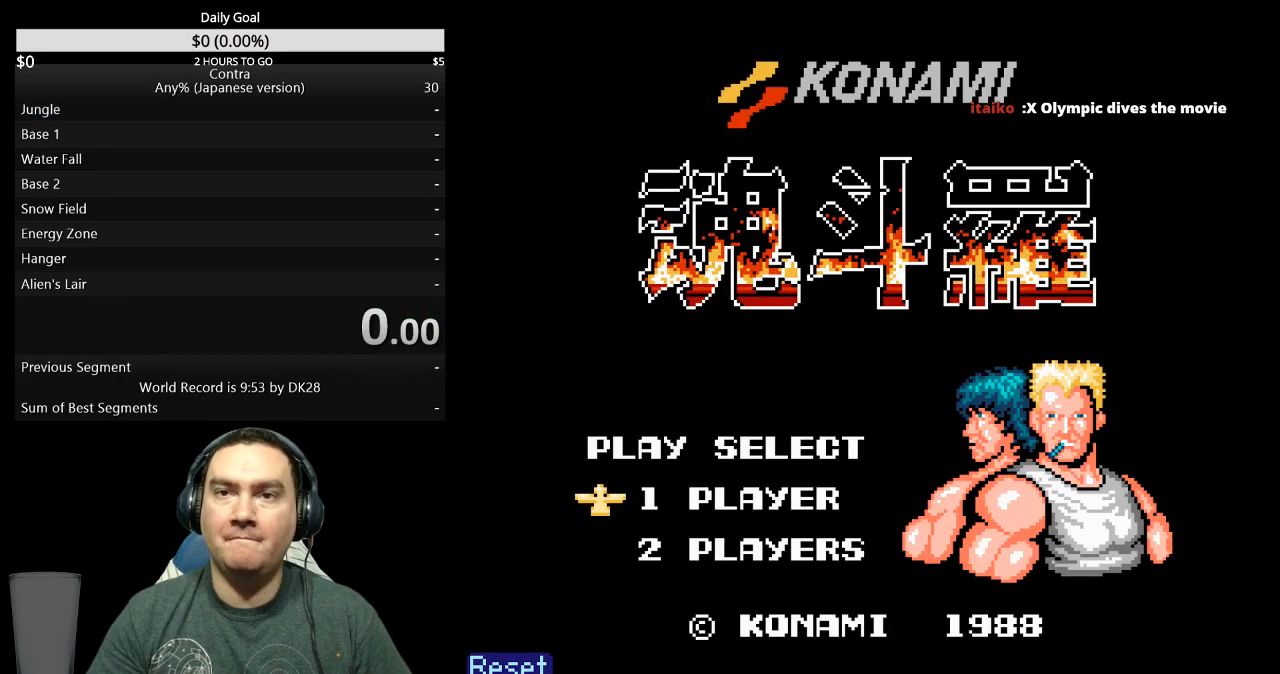
{"buttons": [], "events": []}
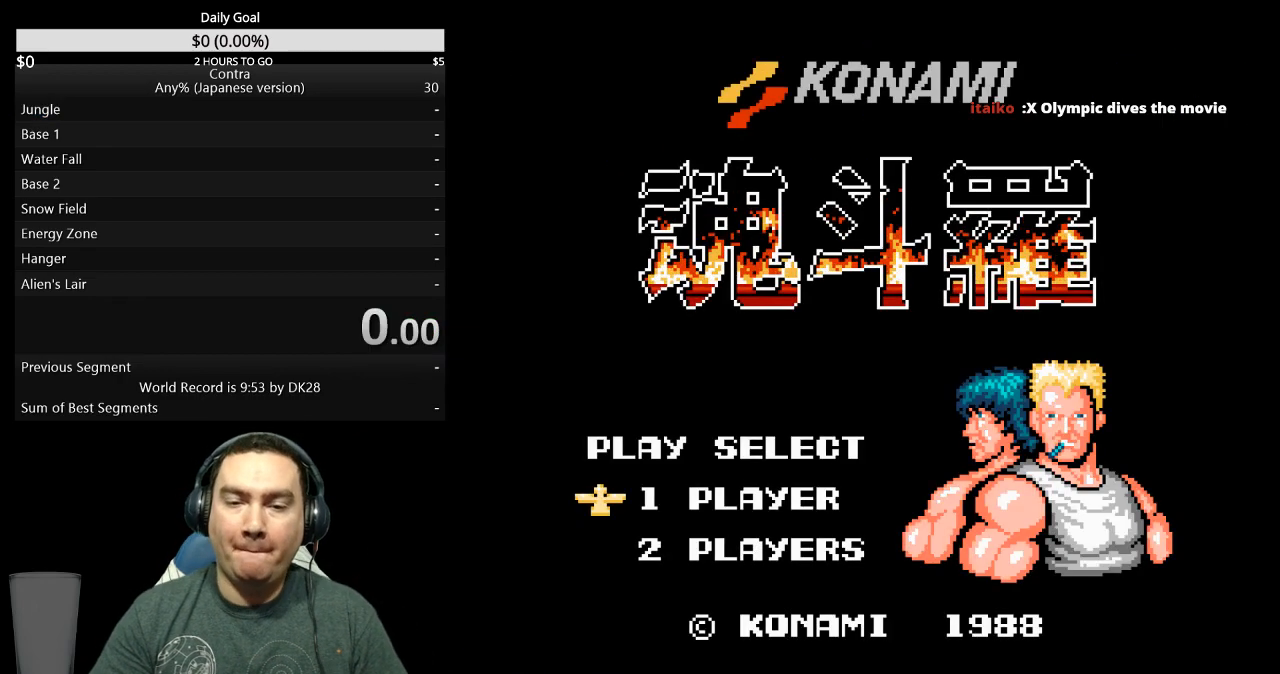
{"buttons": [], "events": []}
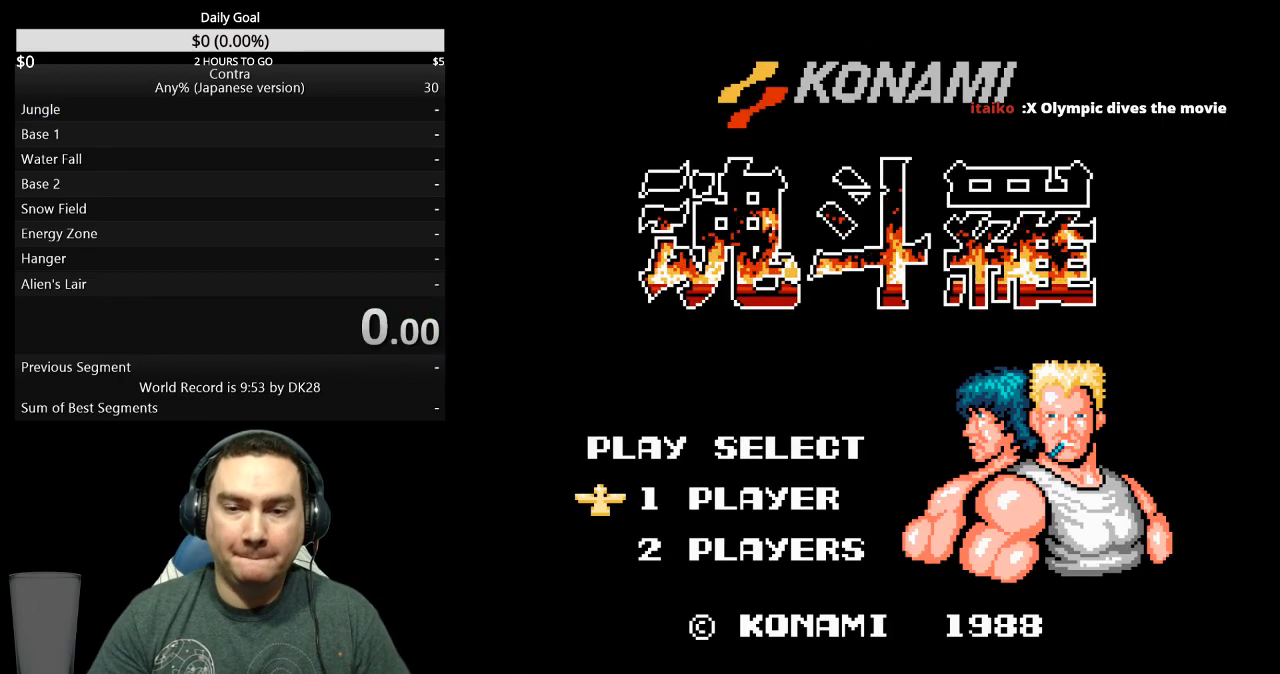
{"buttons": [], "events": []}
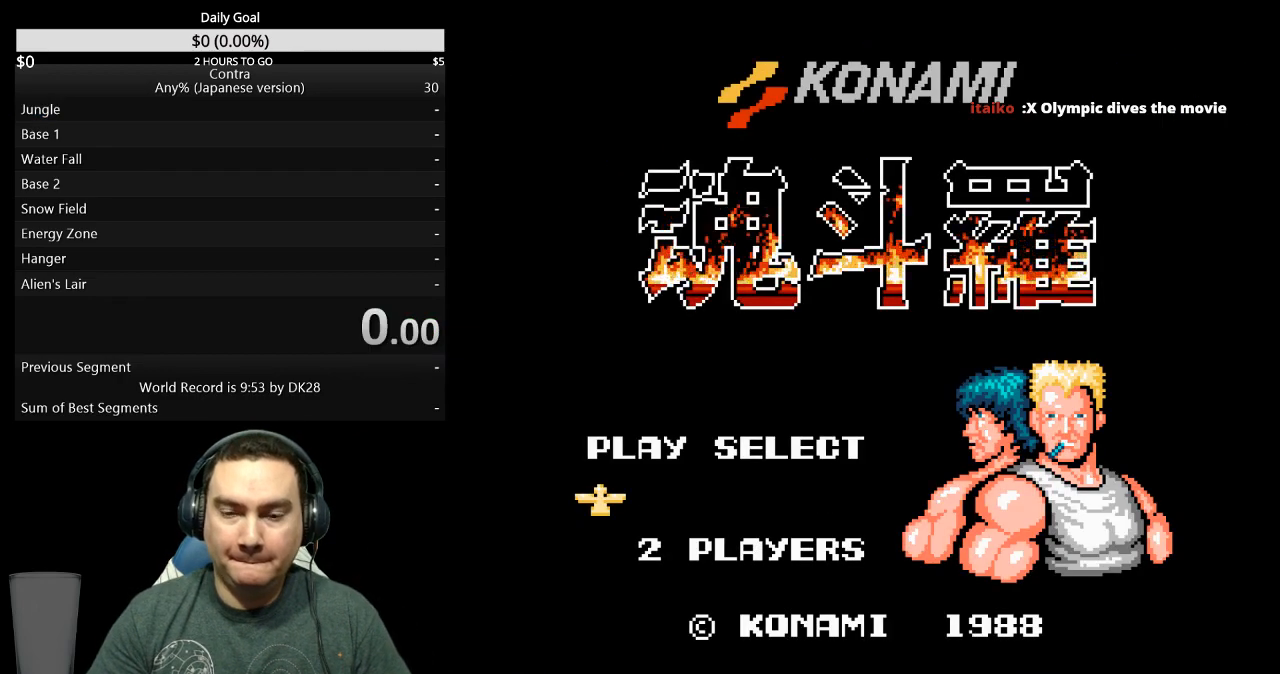
{"buttons": ["DPAD_RIGHT"], "events": [[200, "DPAD_RIGHT", "down"]]}
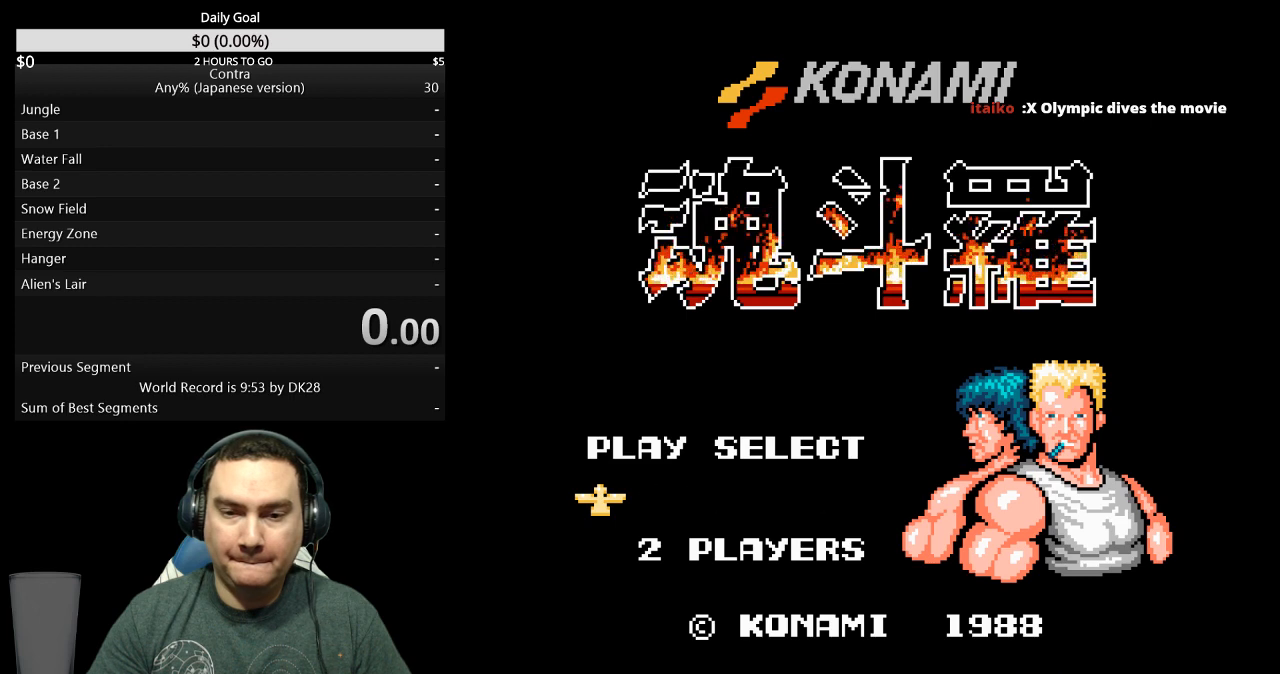
{"buttons": ["DPAD_RIGHT"], "events": [[267, "DPAD_RIGHT", "up"], [500, "DPAD_RIGHT", "down"]]}
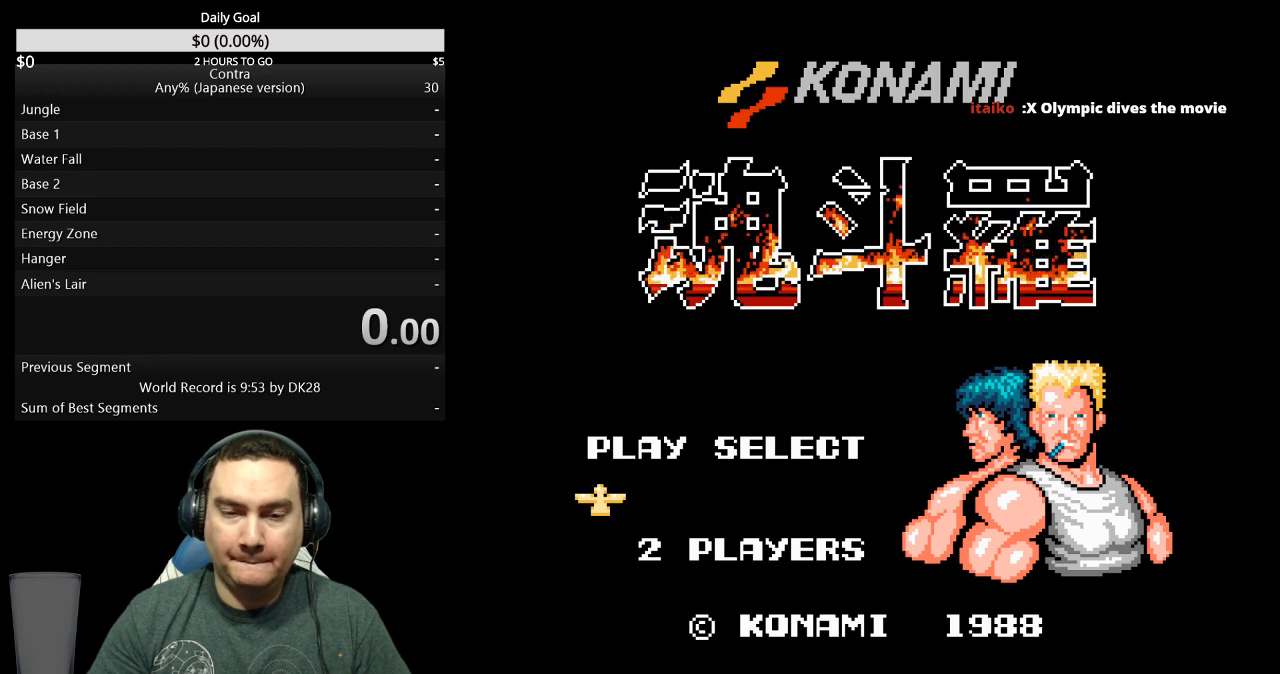
{"buttons": [], "events": [[433, "DPAD_RIGHT", "up"]]}
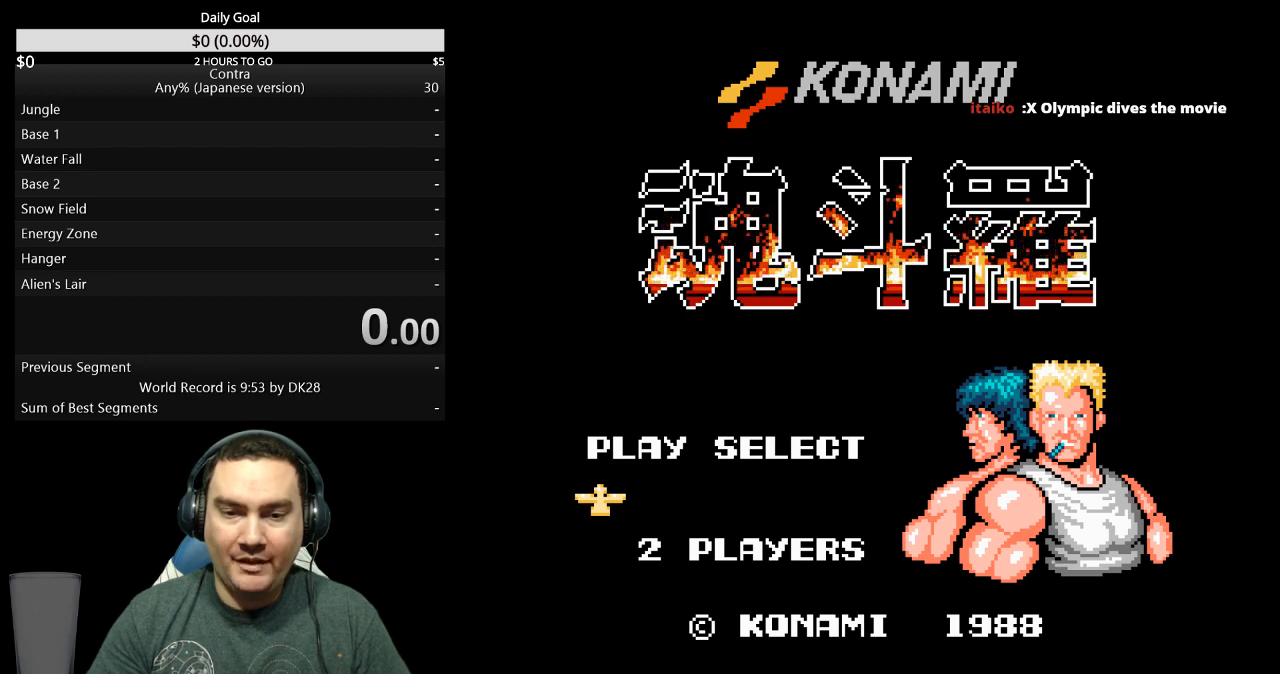
{"buttons": ["DPAD_RIGHT"], "events": [[133, "DPAD_RIGHT", "down"]]}
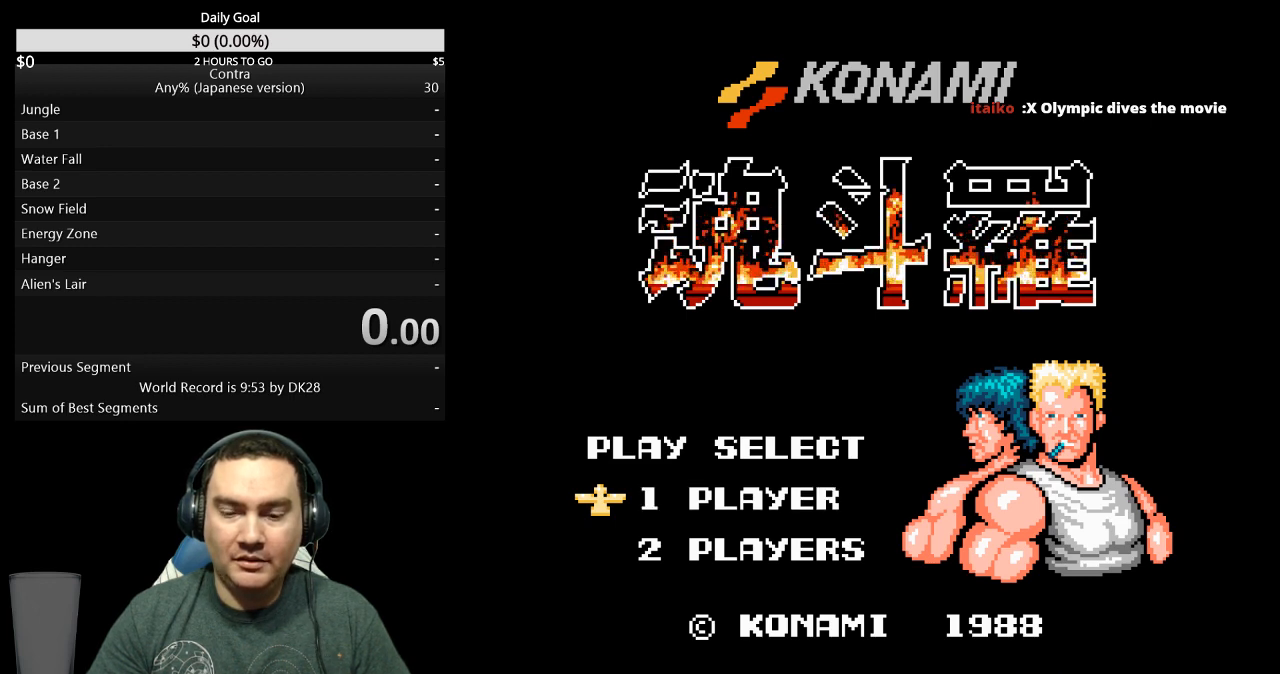
{"buttons": ["DPAD_RIGHT"], "events": [[400, "START", "down"], [433, "START", "up"], [467, "START", "down"], [500, "START", "up"]]}
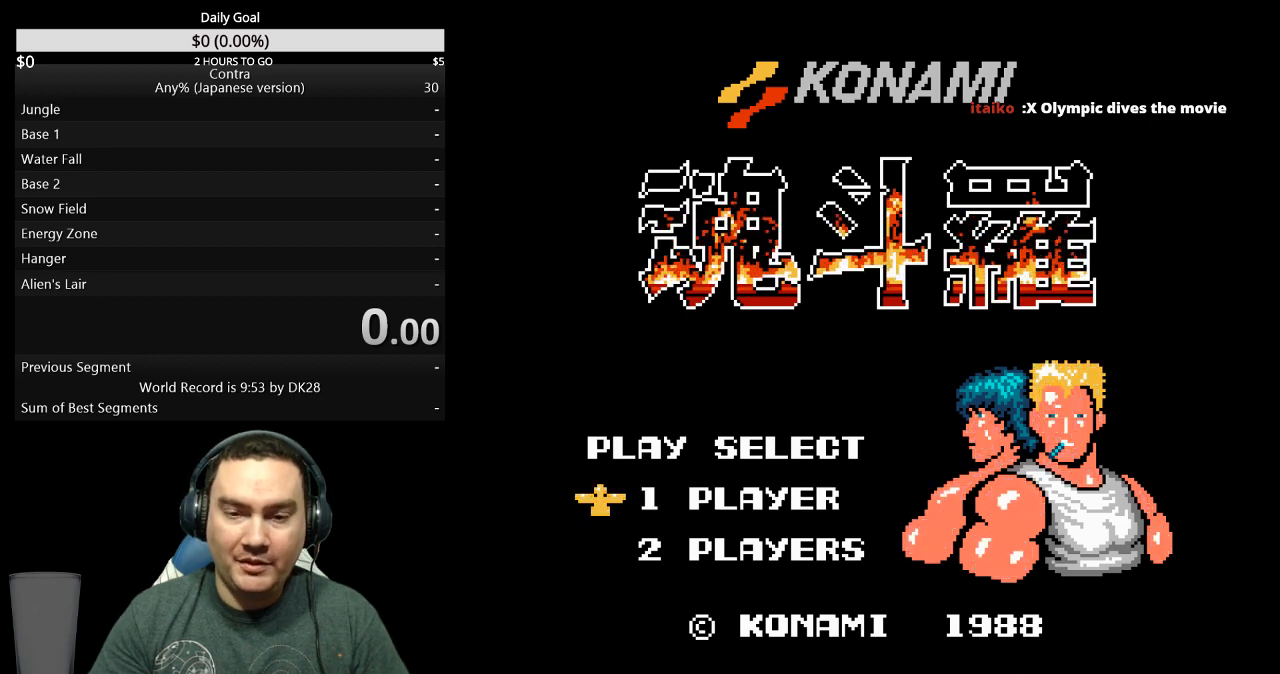
{"buttons": ["DPAD_RIGHT", "START"], "events": [[200, "START", "down"], [233, "START", "up"], [367, "START", "down"], [467, "START", "up"], [500, "START", "down"]]}
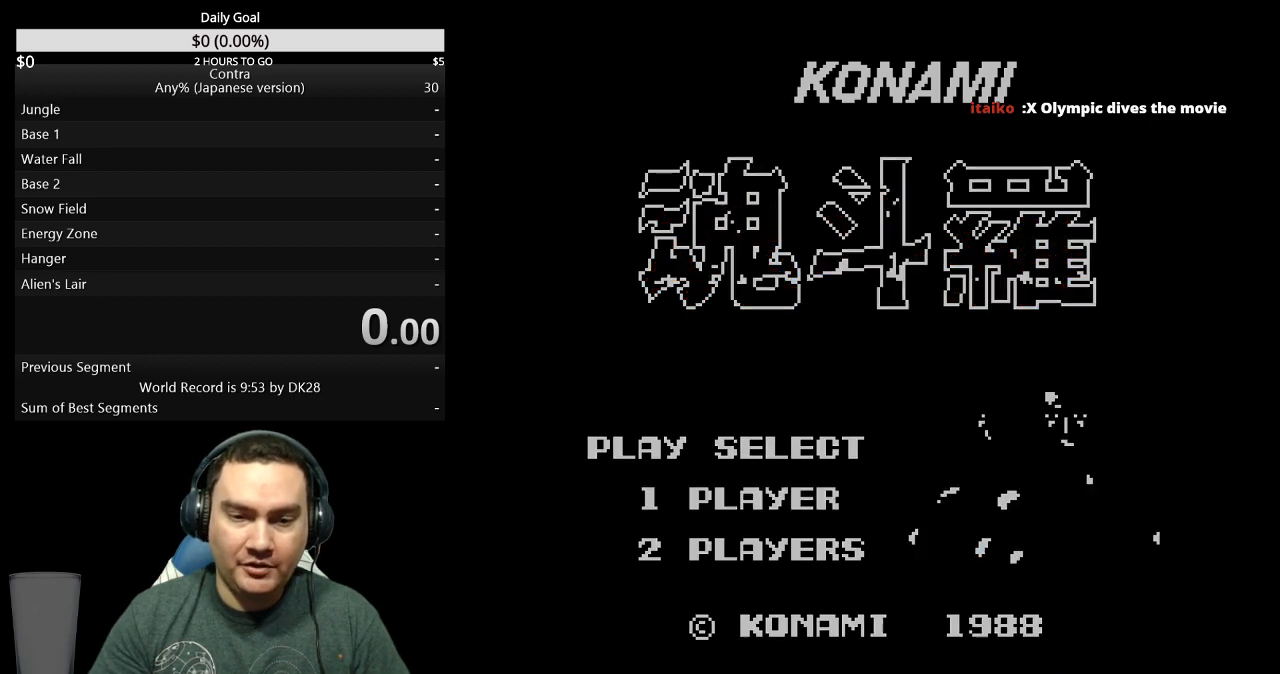
{"buttons": ["DPAD_RIGHT", "START"], "events": [[67, "START", "up"], [100, "START", "down"], [200, "START", "up"], [233, "START", "down"], [300, "START", "up"], [367, "START", "down"], [433, "START", "up"], [500, "START", "down"]]}
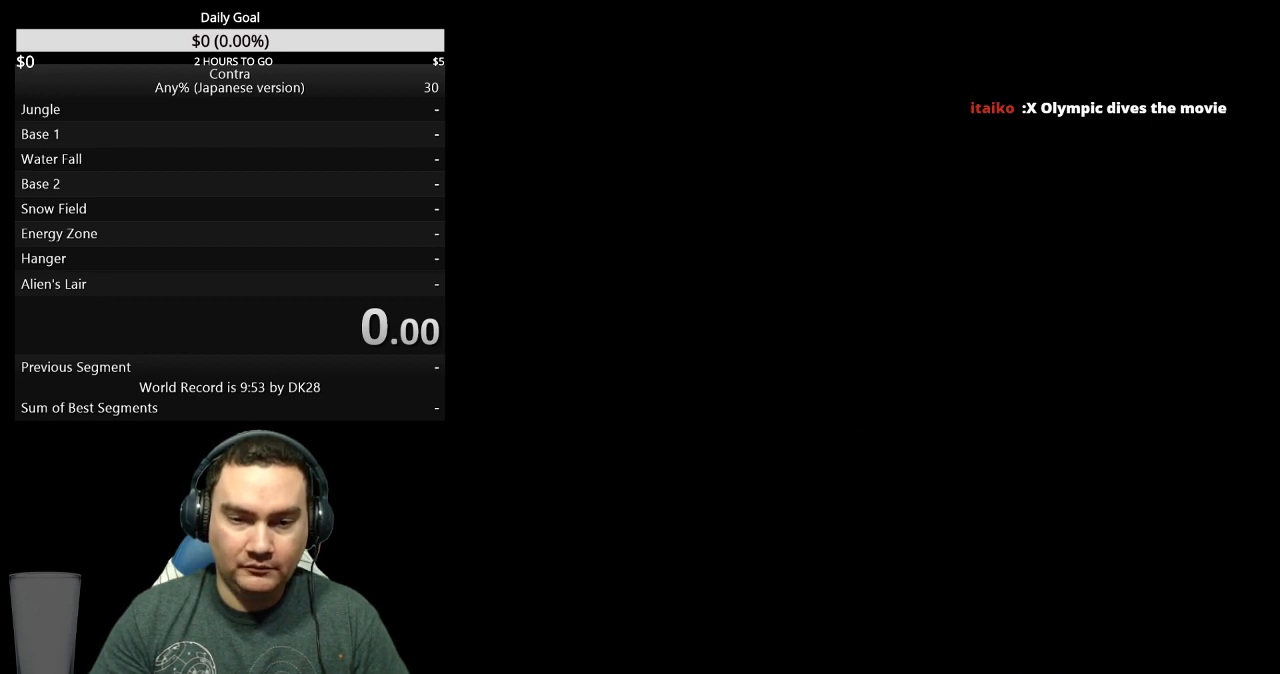
{"buttons": ["DPAD_RIGHT"], "events": [[67, "START", "up"], [133, "START", "down"], [200, "START", "up"], [233, "START", "down"], [300, "START", "up"], [367, "START", "down"], [433, "START", "up"]]}
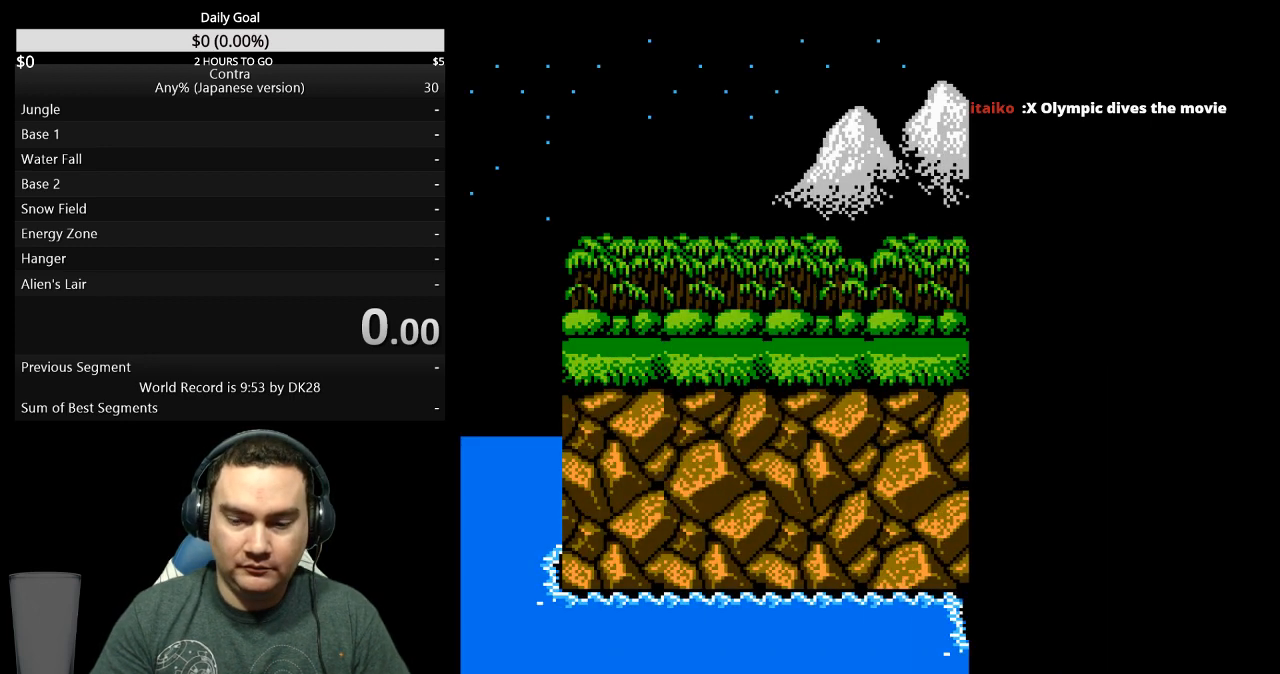
{"buttons": ["DPAD_RIGHT"], "events": []}
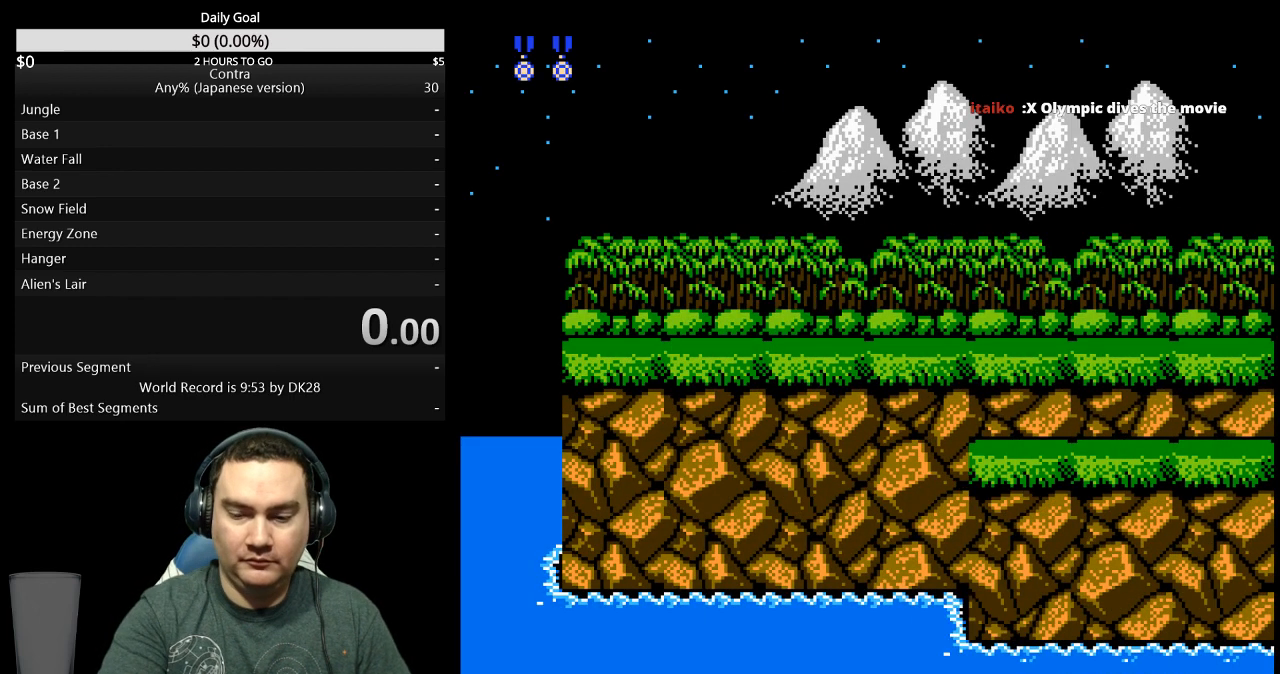
{"buttons": ["DPAD_RIGHT"], "events": []}
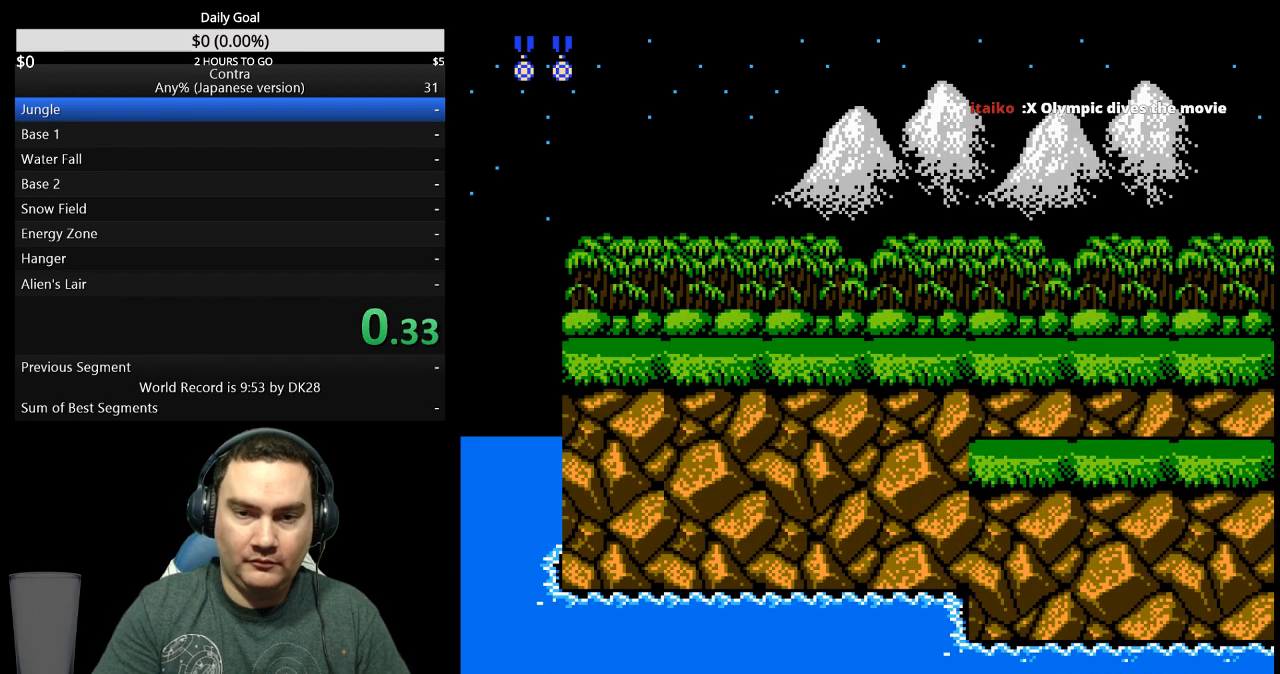
{"buttons": ["DPAD_RIGHT"], "events": []}